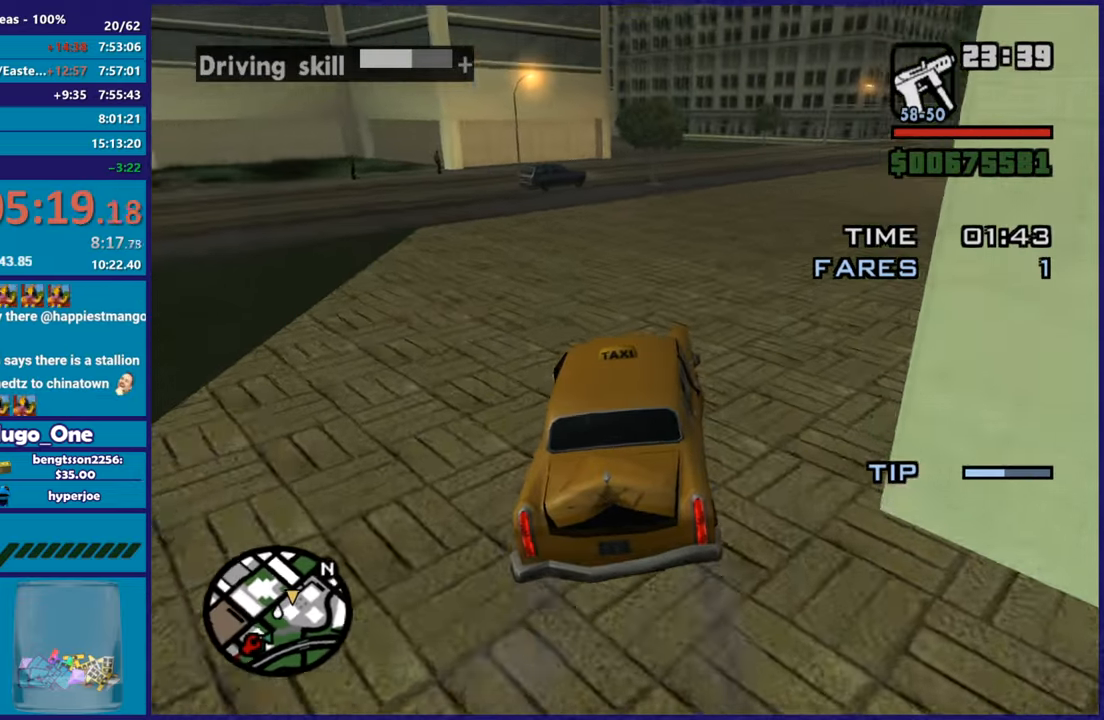
Gameplay with a controller (Xbox layout); each line is a JSON object with the inputs held at the frame after it. "button_events" lists button changes between this image and that frame as [ms after this image, input, new state], when the widget could be followed in between (sticks are given only as held states).
{"buttons": ["R2"], "left_stick": "right", "right_stick": "down-right", "button_events": [[33, "R2", "down"]]}
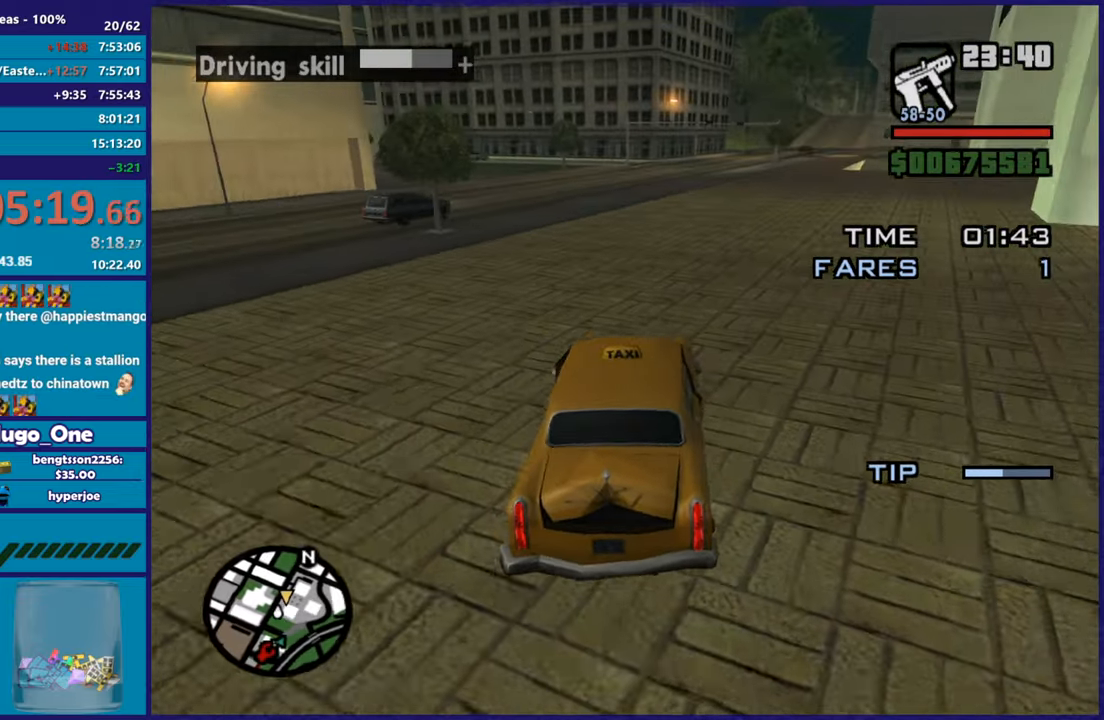
{"buttons": ["R2"], "left_stick": "right", "right_stick": "down", "button_events": [[83, "R2", "up"], [250, "R2", "down"]]}
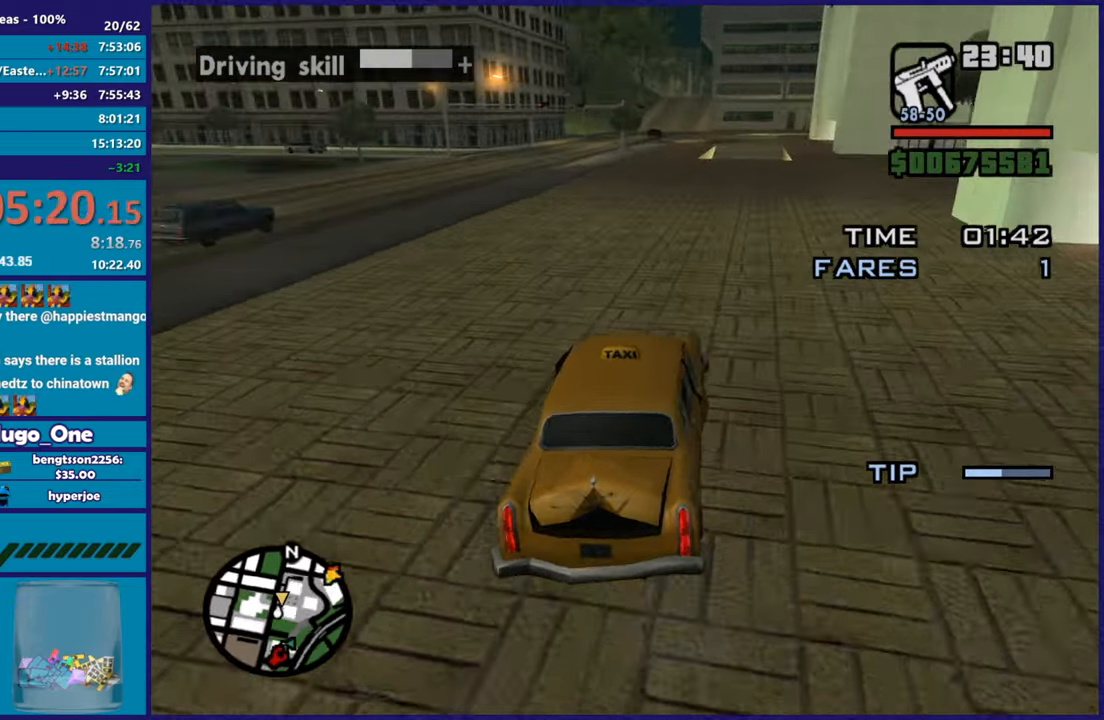
{"buttons": ["R2"], "left_stick": "up-left", "right_stick": "down-left", "button_events": []}
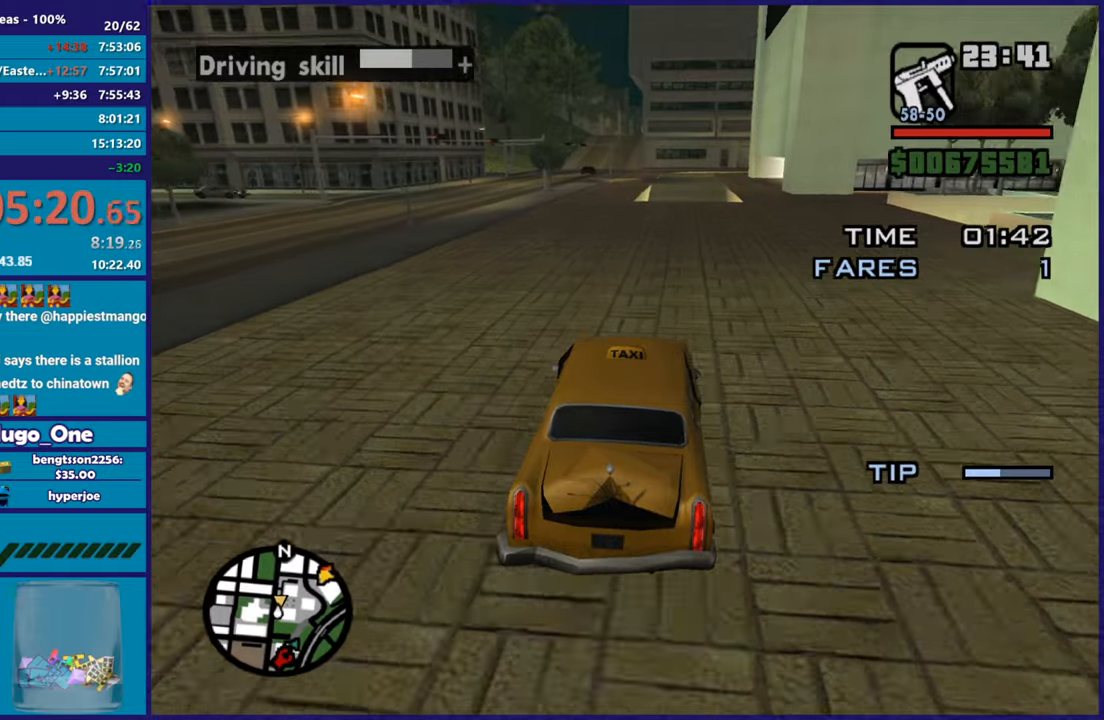
{"buttons": ["R2"], "left_stick": "left", "right_stick": "down-left", "button_events": []}
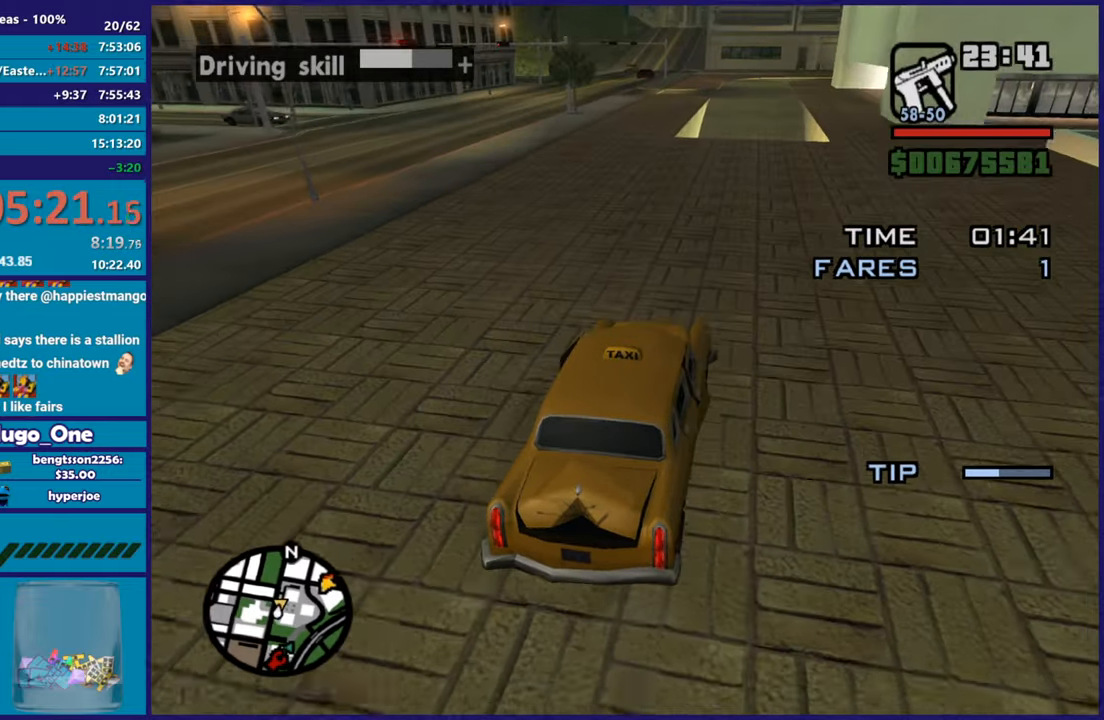
{"buttons": ["R2"], "left_stick": "down-right", "right_stick": "down-left", "button_events": [[417, "R2", "up"], [501, "R2", "down"]]}
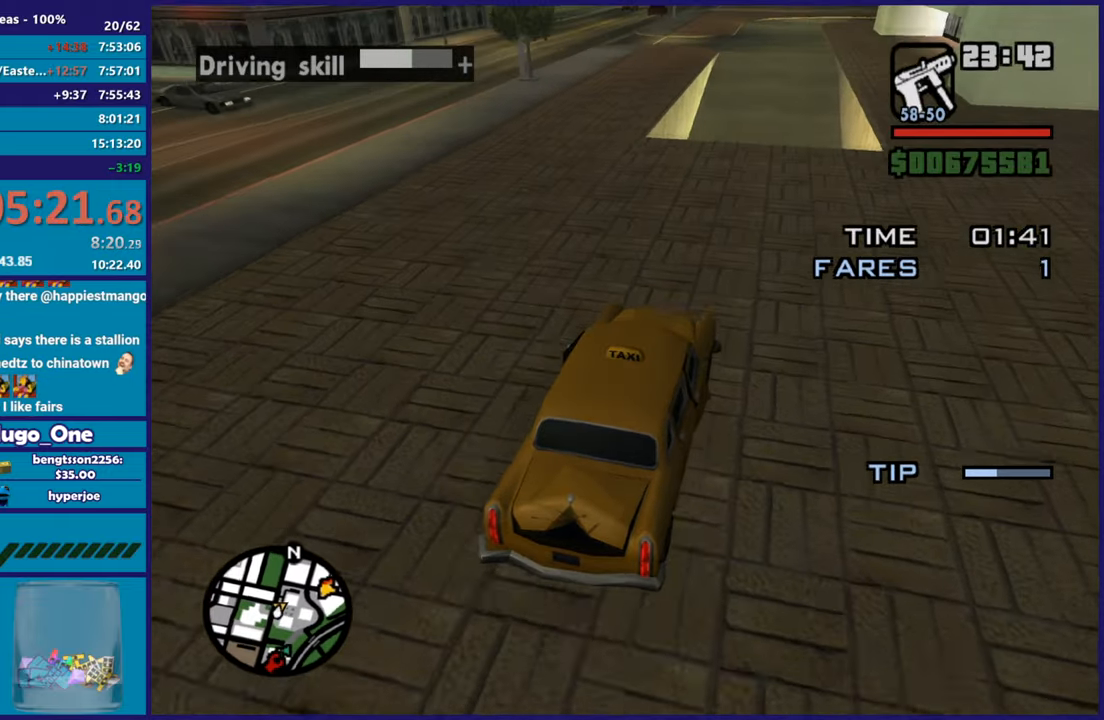
{"buttons": ["L2"], "left_stick": "center", "right_stick": "down-left", "button_events": [[200, "R2", "up"], [400, "L2", "down"]]}
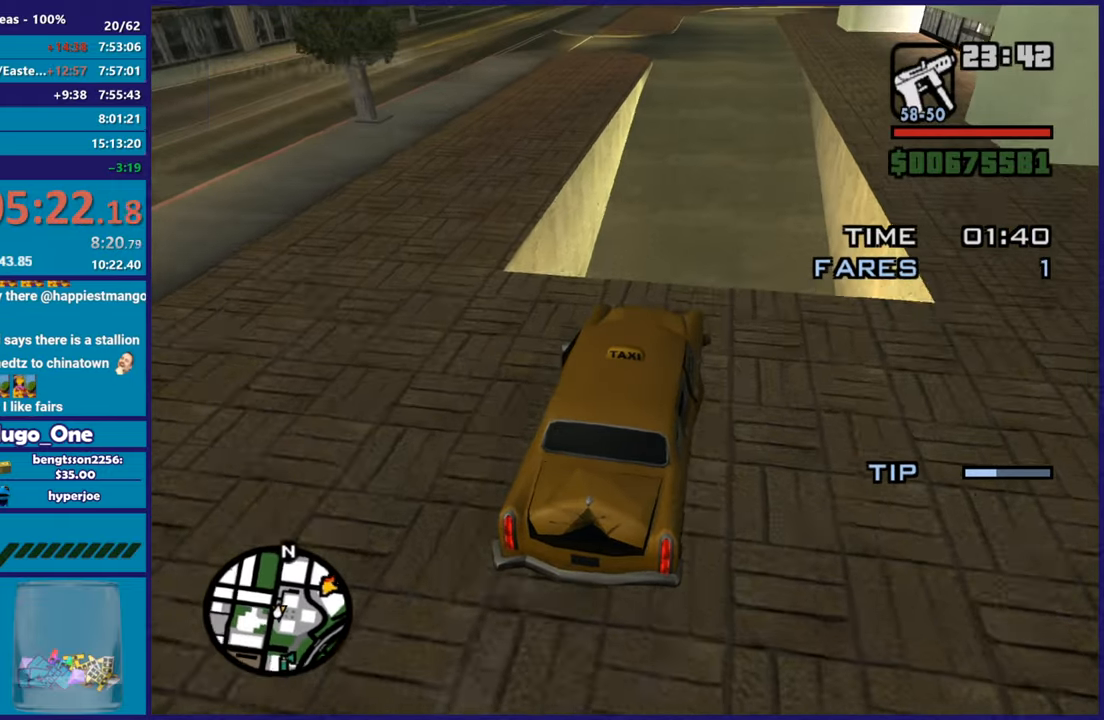
{"buttons": ["L2"], "left_stick": "down-right", "right_stick": "down-right", "button_events": [[50, "L2", "up"], [200, "L2", "down"], [317, "L2", "up"], [434, "L2", "down"]]}
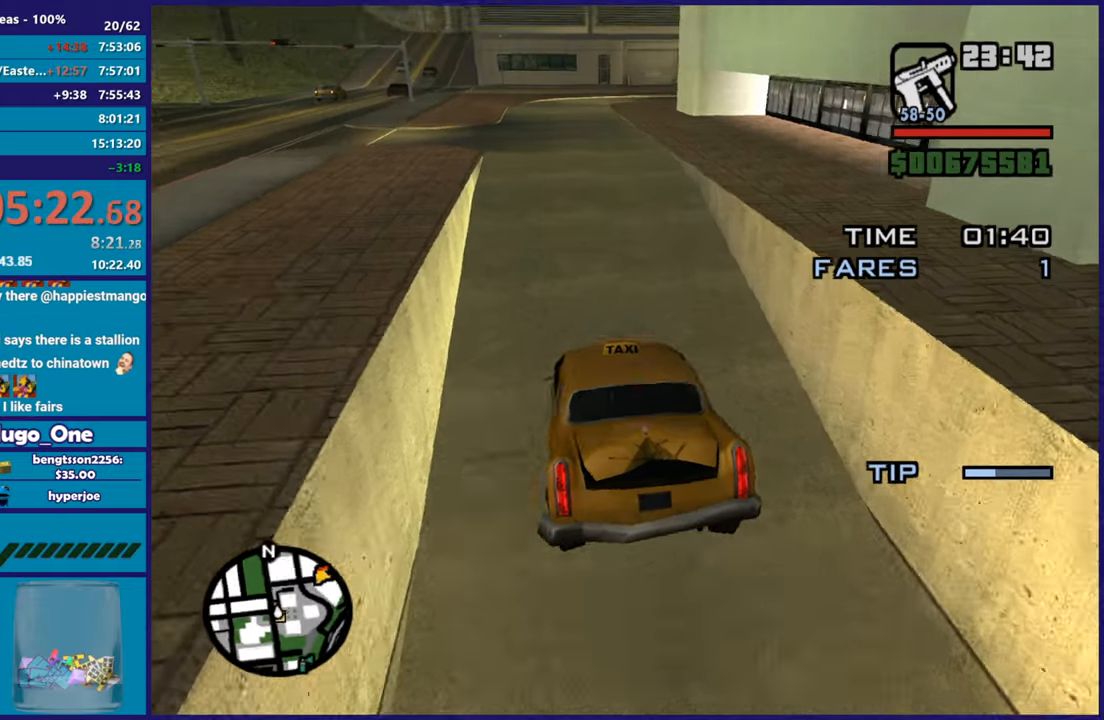
{"buttons": ["L2"], "left_stick": "right", "right_stick": "right", "button_events": []}
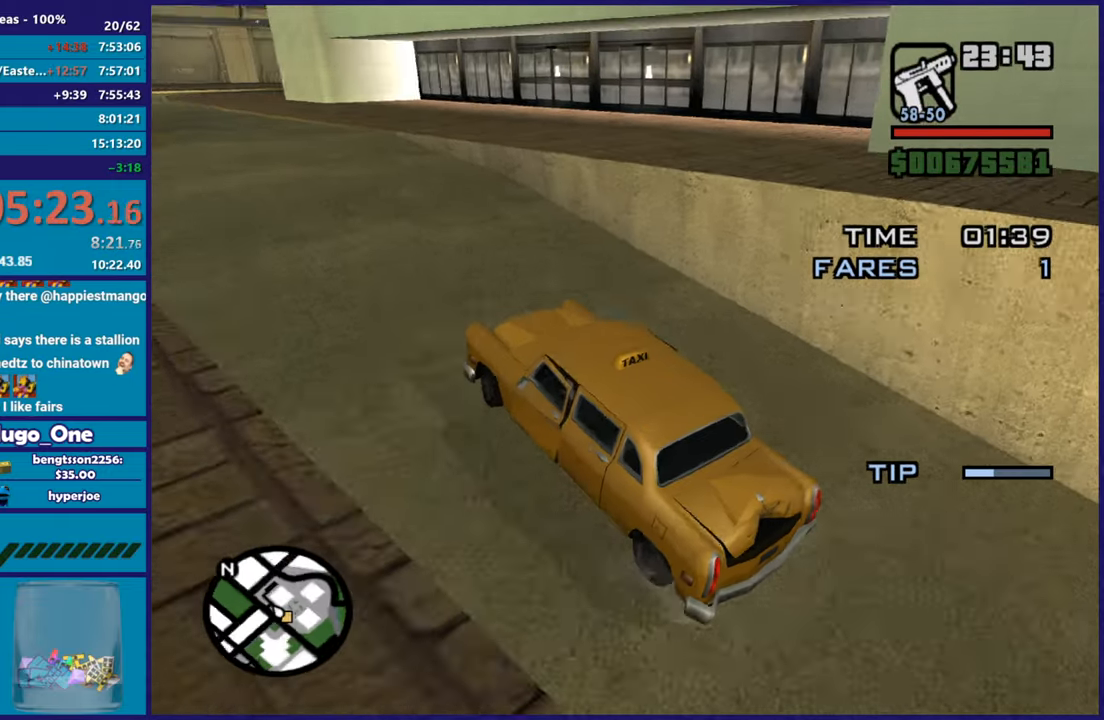
{"buttons": ["L2"], "left_stick": "center", "right_stick": "right", "button_events": []}
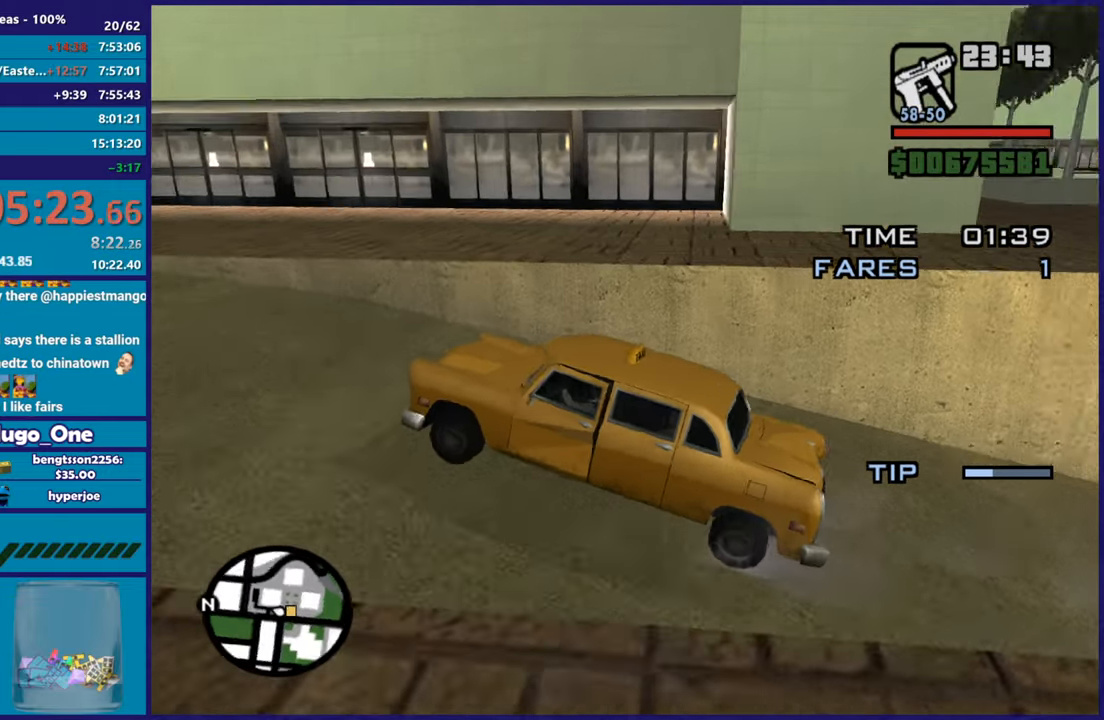
{"buttons": ["L2"], "left_stick": "center", "right_stick": "right", "button_events": []}
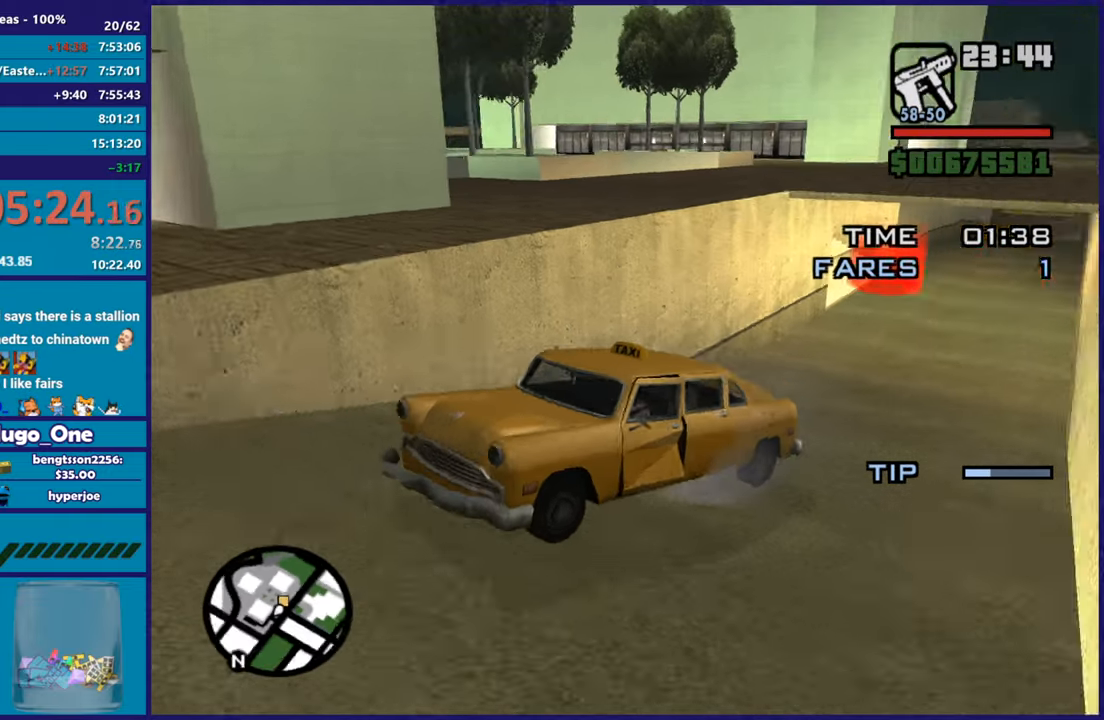
{"buttons": ["L2"], "left_stick": "down-right", "right_stick": "center", "button_events": []}
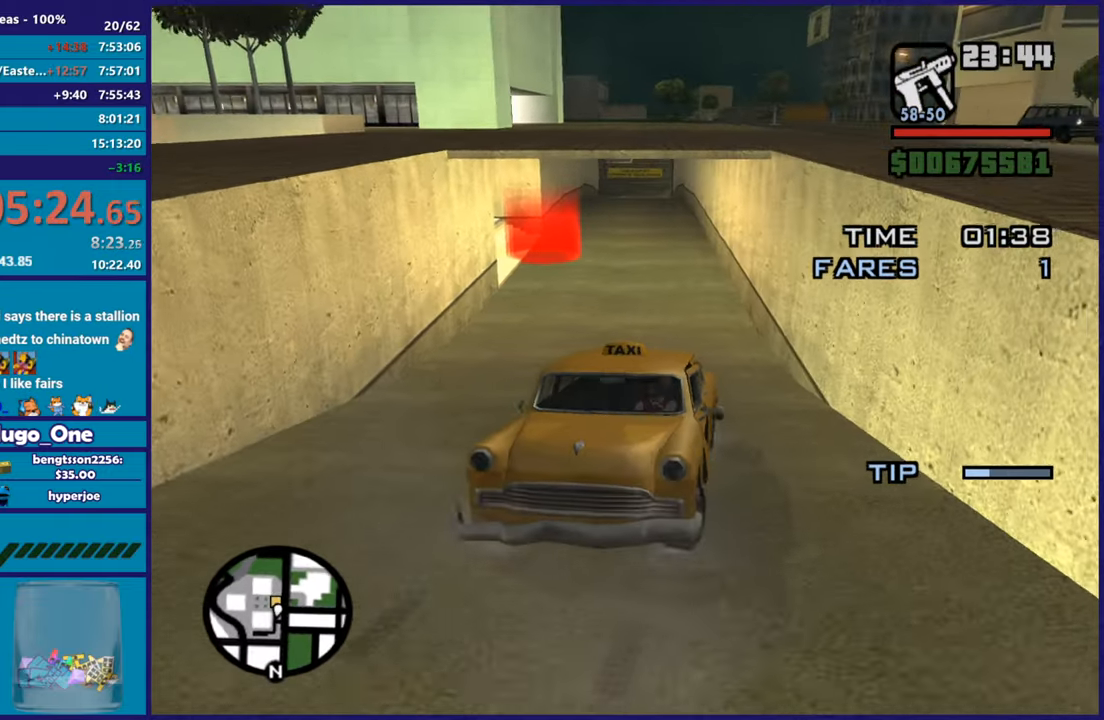
{"buttons": ["L2"], "left_stick": "center", "right_stick": "center", "button_events": []}
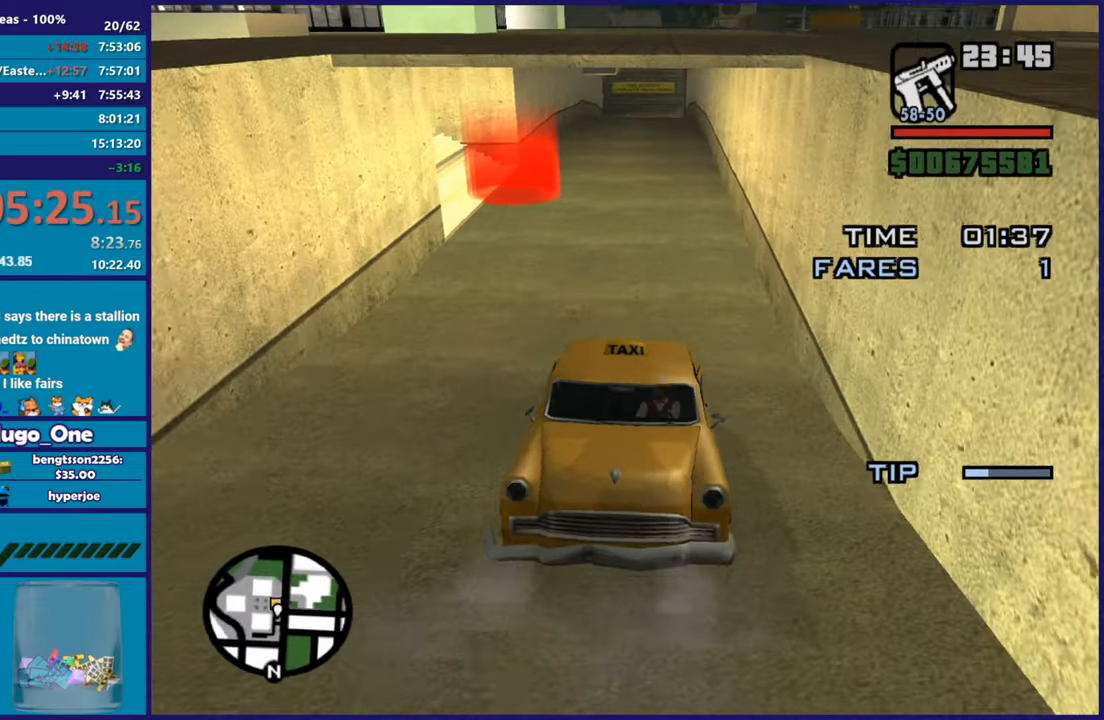
{"buttons": ["L2"], "left_stick": "center", "right_stick": "down-left", "button_events": []}
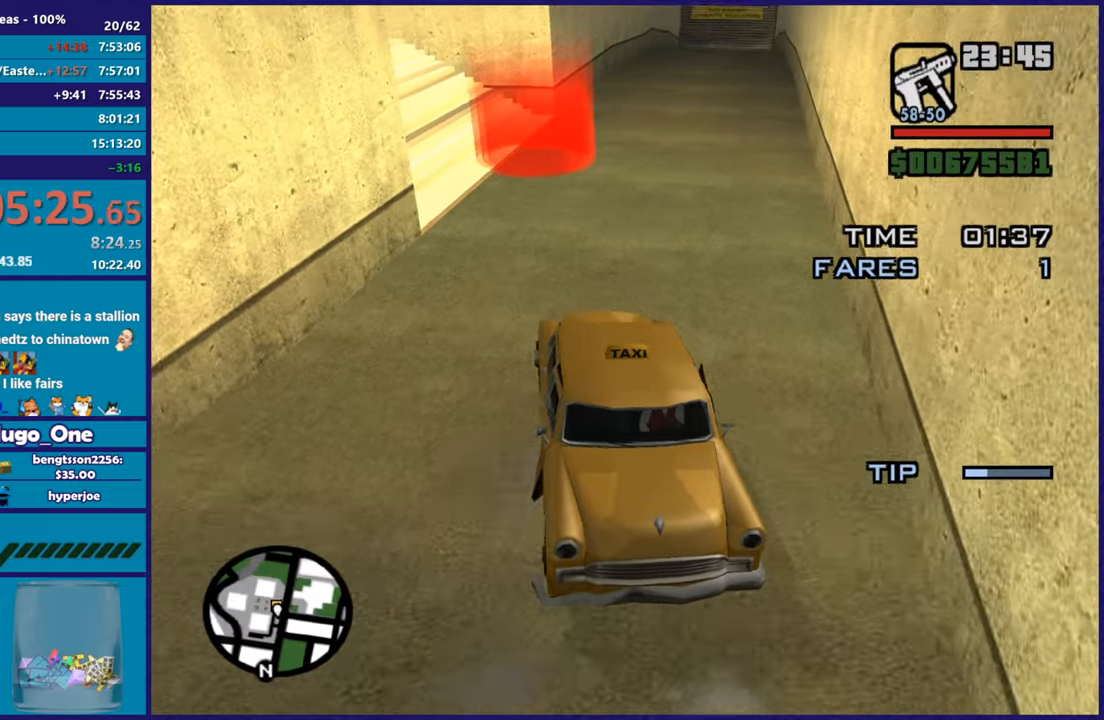
{"buttons": ["L2"], "left_stick": "center", "right_stick": "down-left", "button_events": []}
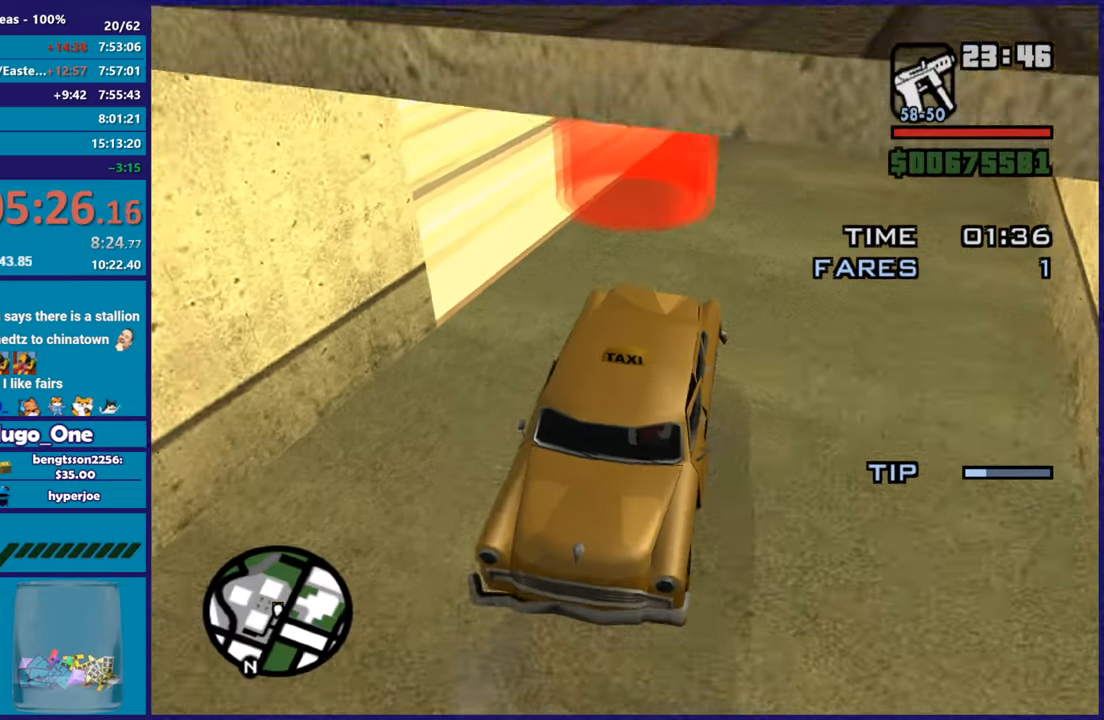
{"buttons": ["L2"], "left_stick": "center", "right_stick": "down-left", "button_events": []}
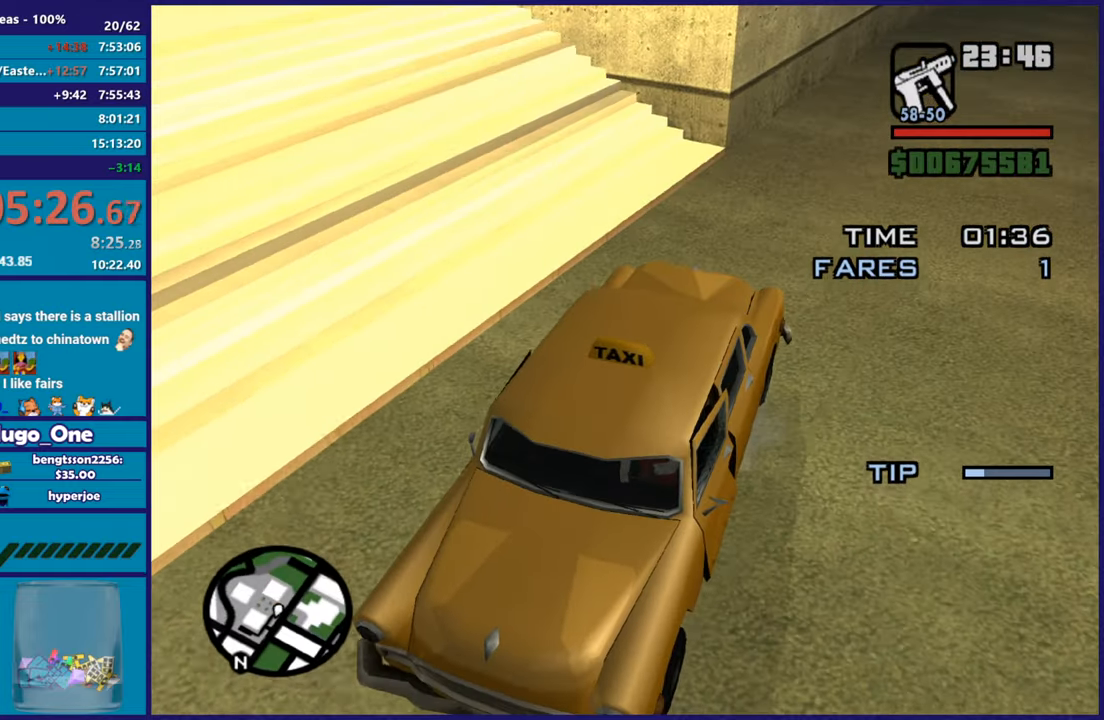
{"buttons": ["A"], "left_stick": "center", "right_stick": "center", "button_events": [[216, "L2", "up"], [300, "A", "down"], [417, "A", "up"], [500, "A", "down"]]}
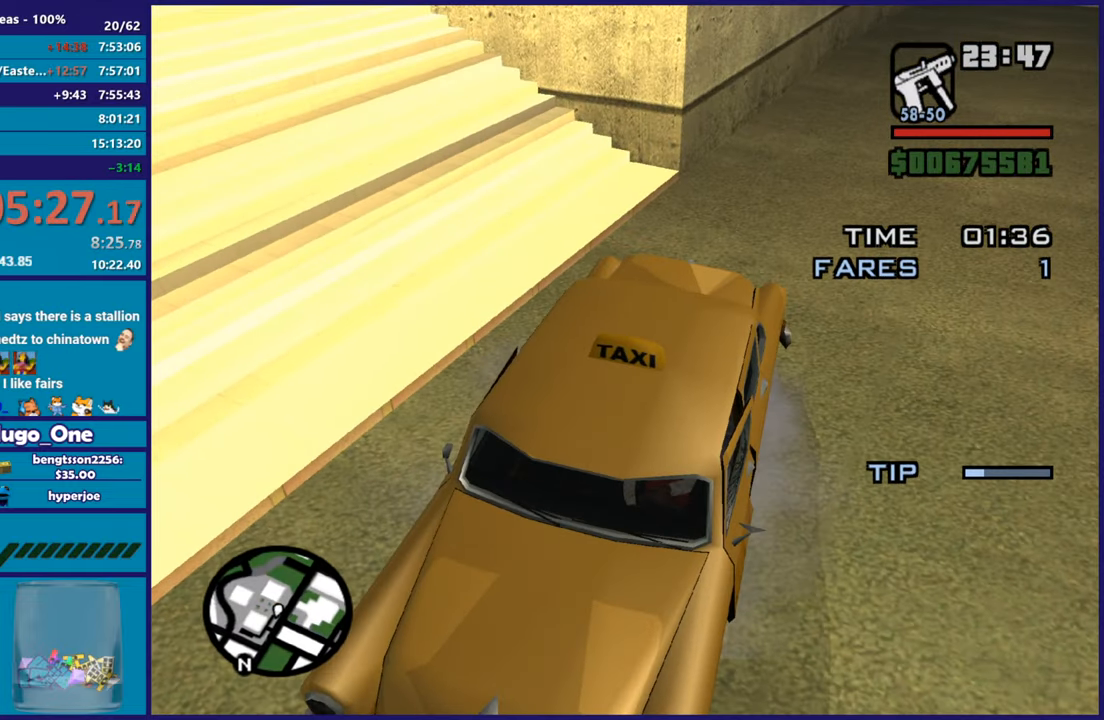
{"buttons": [], "left_stick": "center", "right_stick": "center", "button_events": [[83, "A", "up"], [167, "A", "down"], [267, "A", "up"], [350, "A", "down"], [450, "A", "up"]]}
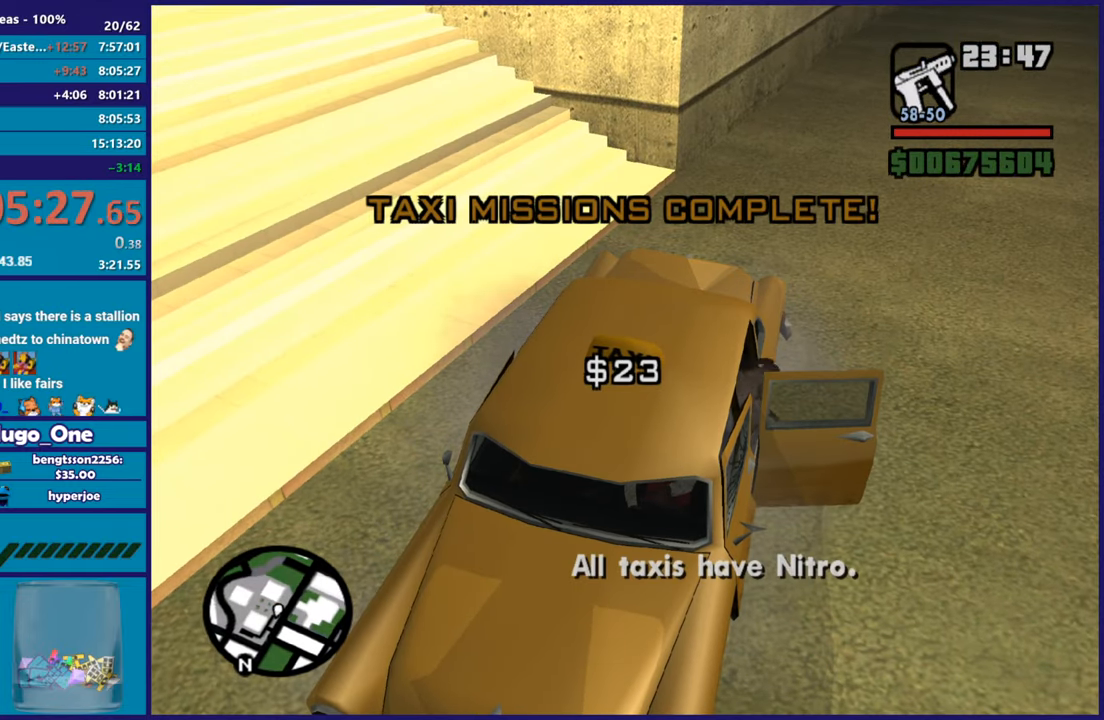
{"buttons": ["A"], "left_stick": "center", "right_stick": "center", "button_events": [[50, "A", "down"], [133, "A", "up"], [216, "A", "down"], [317, "A", "up"], [417, "A", "down"]]}
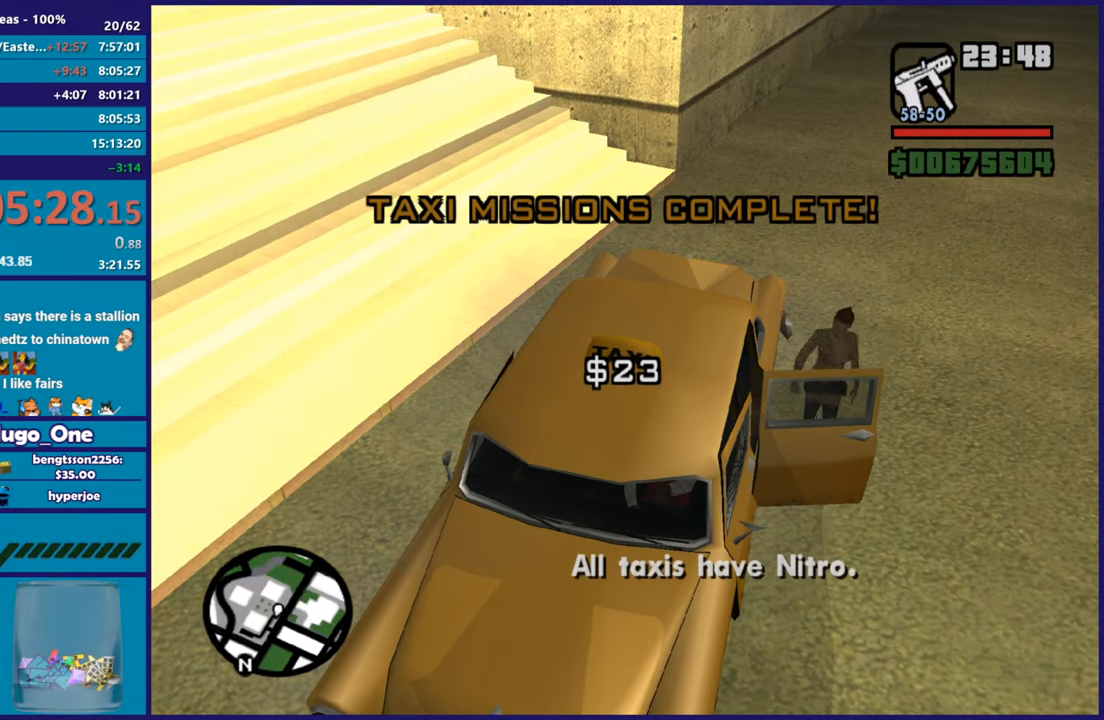
{"buttons": ["R2"], "left_stick": "center", "right_stick": "down-left", "button_events": [[17, "A", "up"], [100, "A", "down"], [200, "A", "up"], [450, "R2", "down"]]}
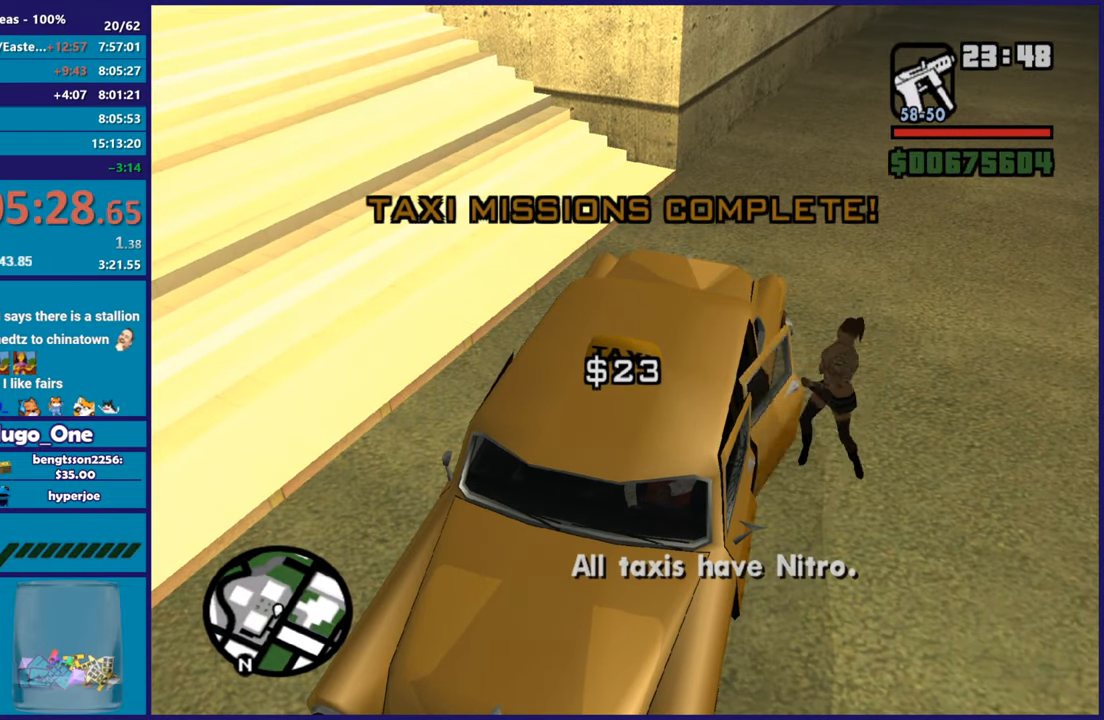
{"buttons": ["R2"], "left_stick": "center", "right_stick": "left", "button_events": []}
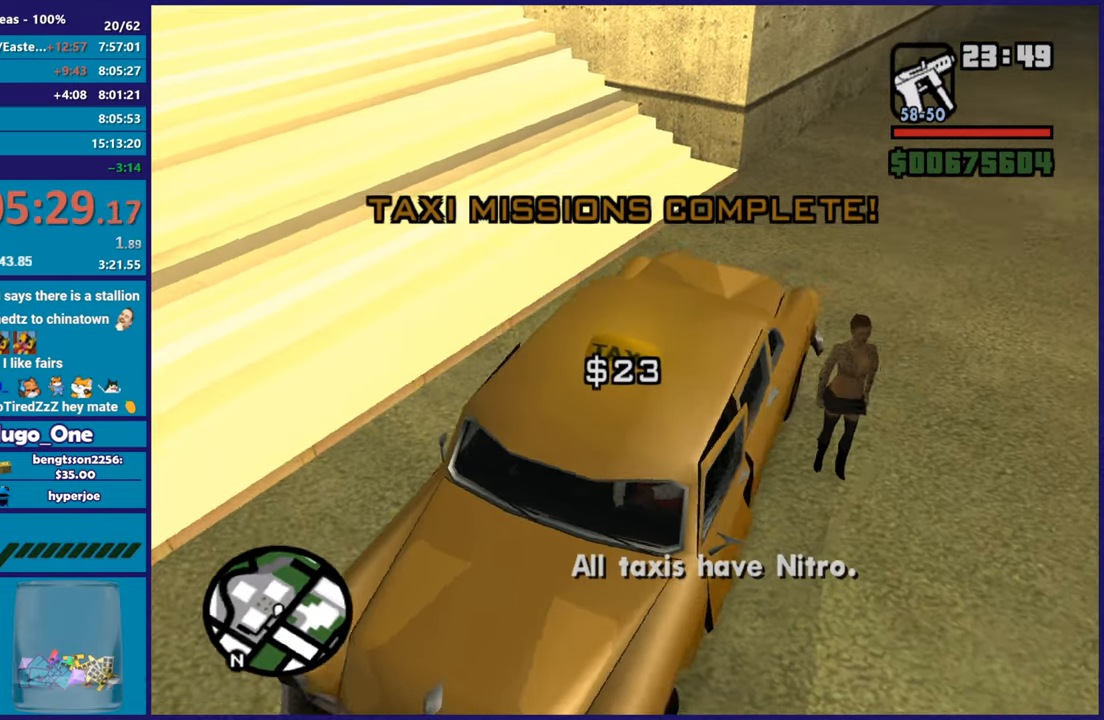
{"buttons": ["R2"], "left_stick": "center", "right_stick": "left", "button_events": []}
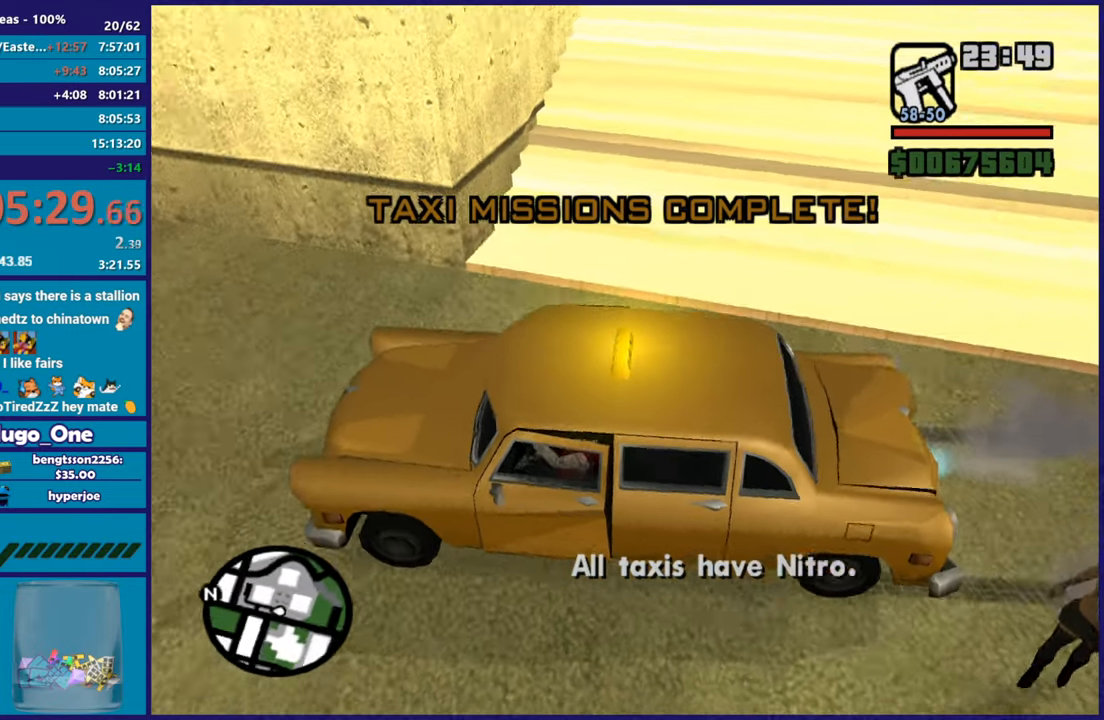
{"buttons": ["R2"], "left_stick": "center", "right_stick": "left", "button_events": []}
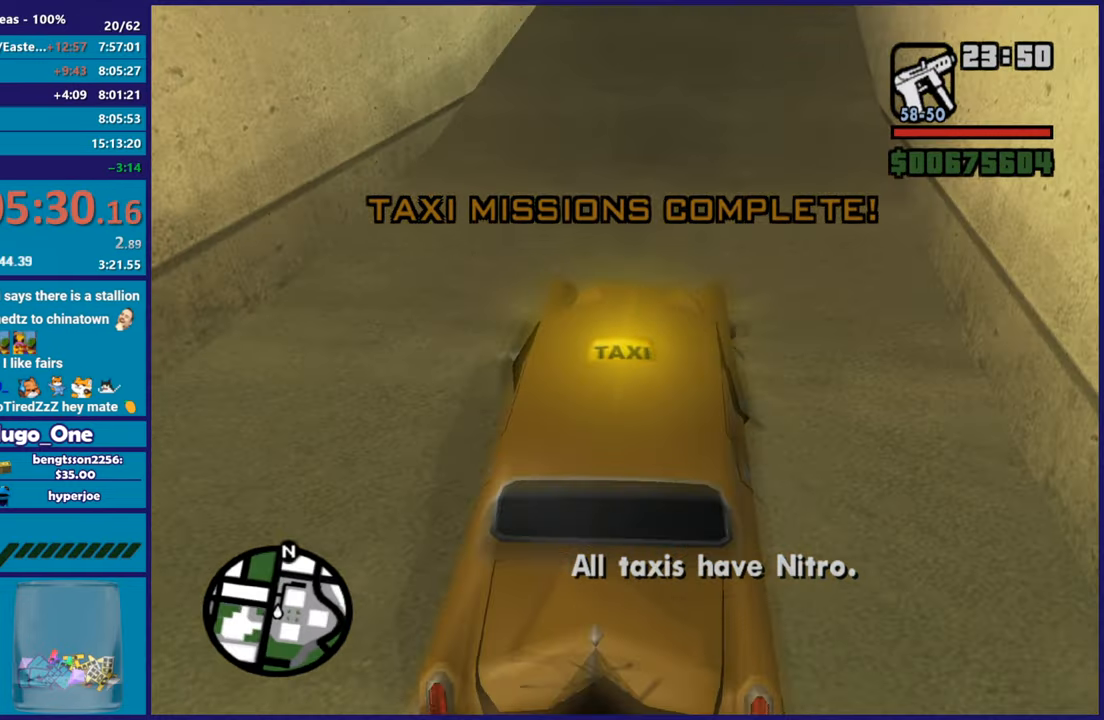
{"buttons": ["R2"], "left_stick": "center", "right_stick": "down-left", "button_events": []}
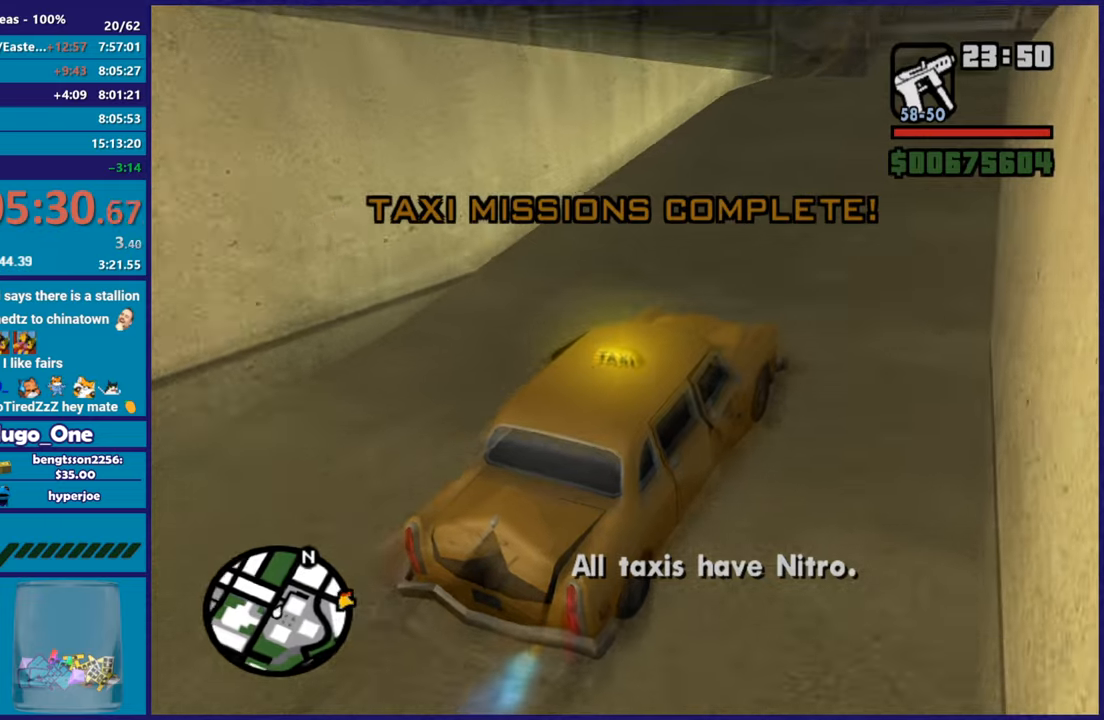
{"buttons": ["R2"], "left_stick": "center", "right_stick": "down-left", "button_events": []}
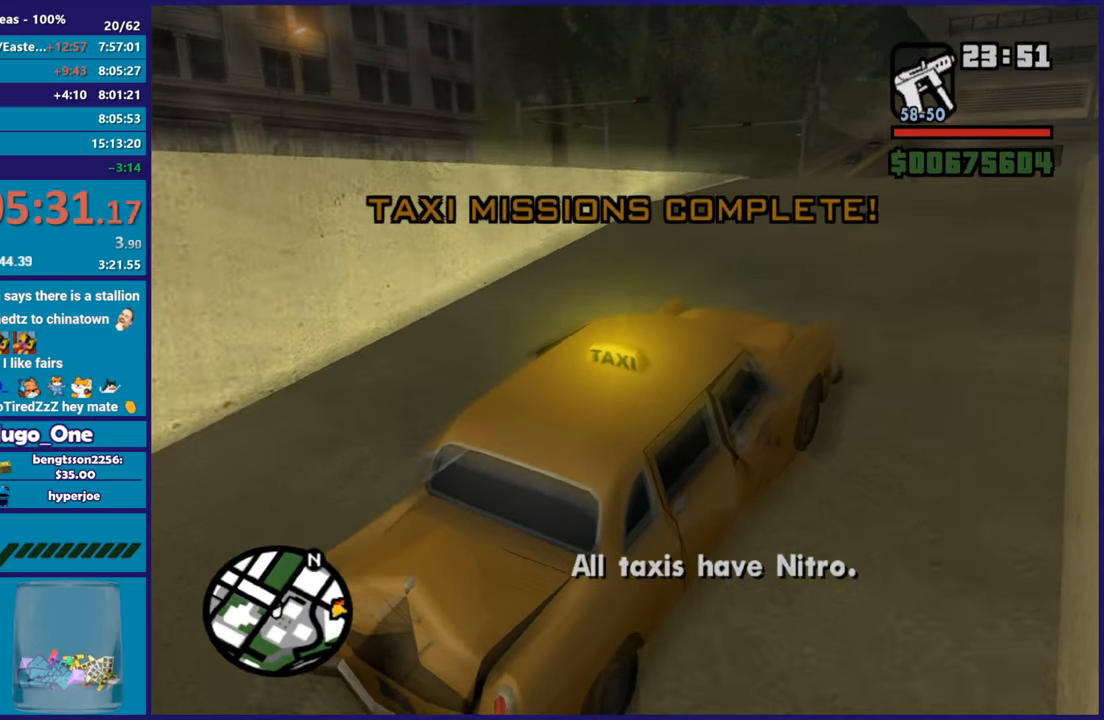
{"buttons": ["R2"], "left_stick": "left", "right_stick": "down-left", "button_events": []}
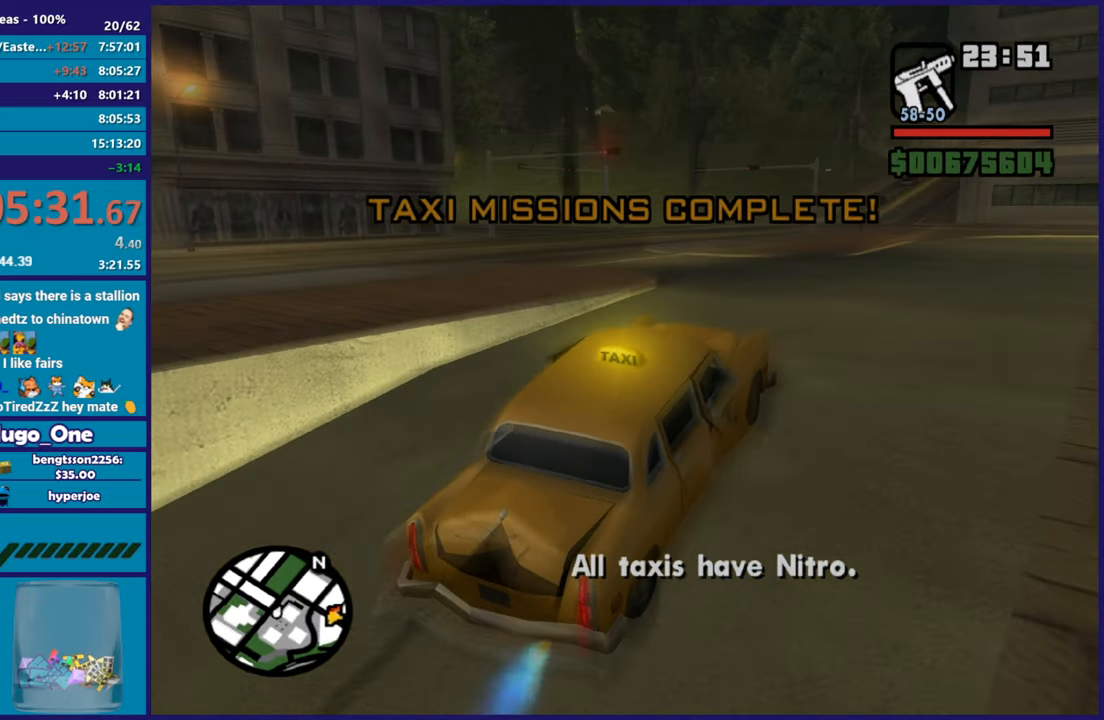
{"buttons": ["R2"], "left_stick": "left", "right_stick": "down-left", "button_events": [[317, "R2", "up"], [434, "R2", "down"]]}
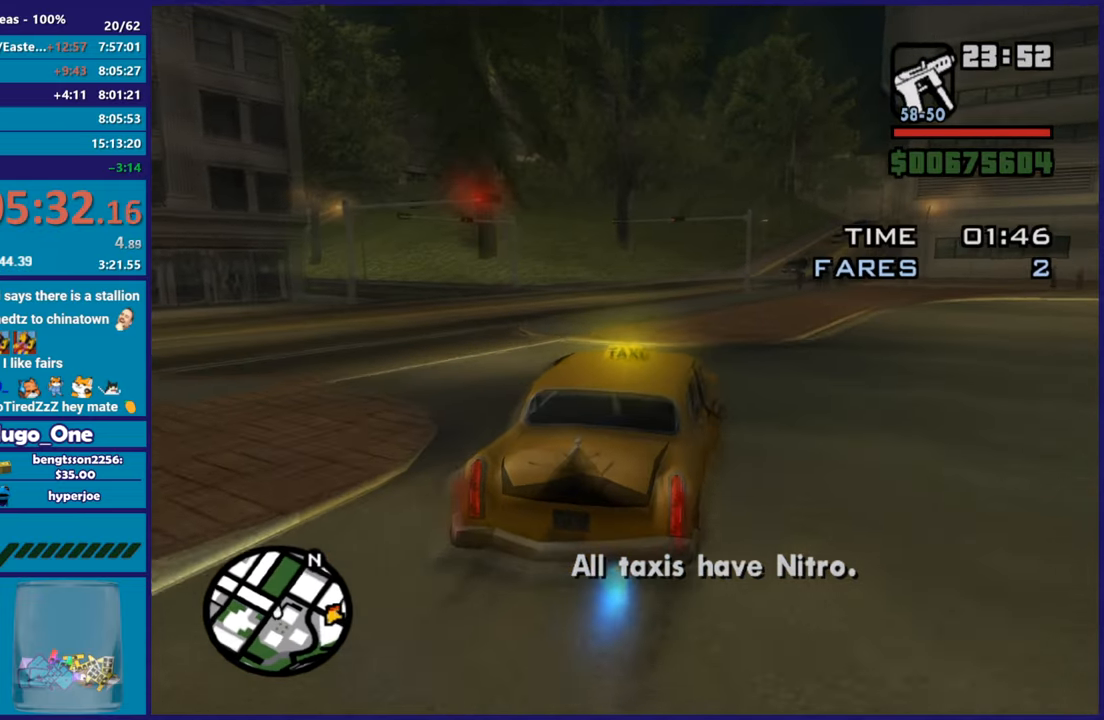
{"buttons": [], "left_stick": "center", "right_stick": "right", "button_events": [[150, "R2", "up"]]}
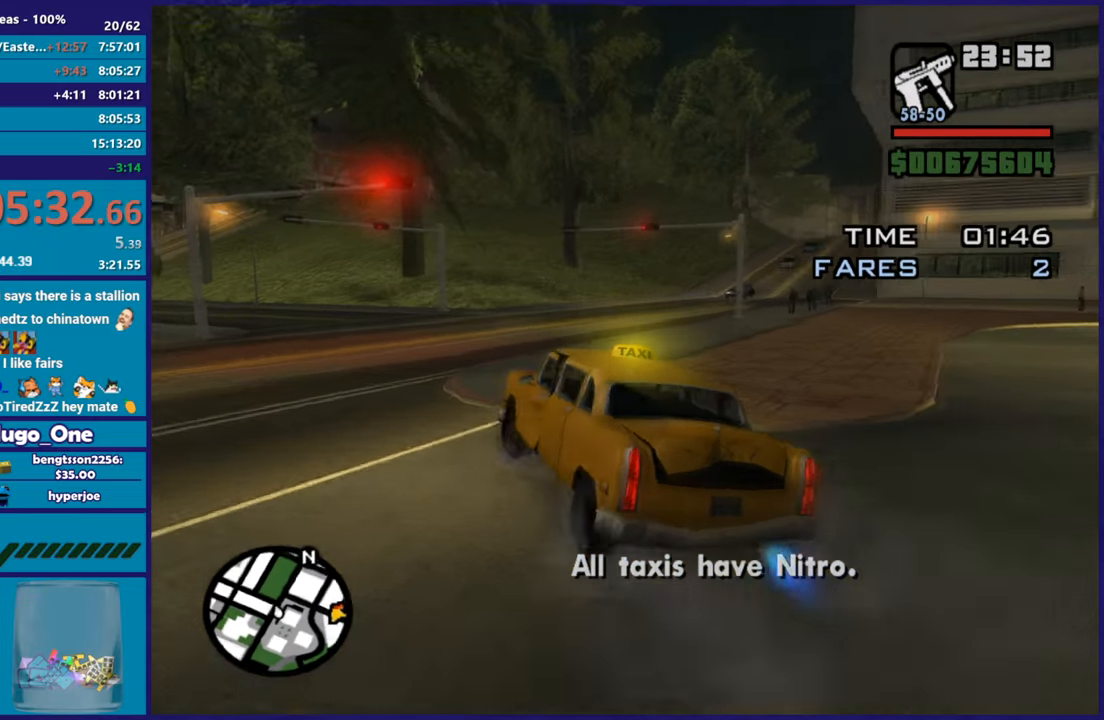
{"buttons": ["R2"], "left_stick": "left", "right_stick": "down-left", "button_events": [[50, "R2", "down"]]}
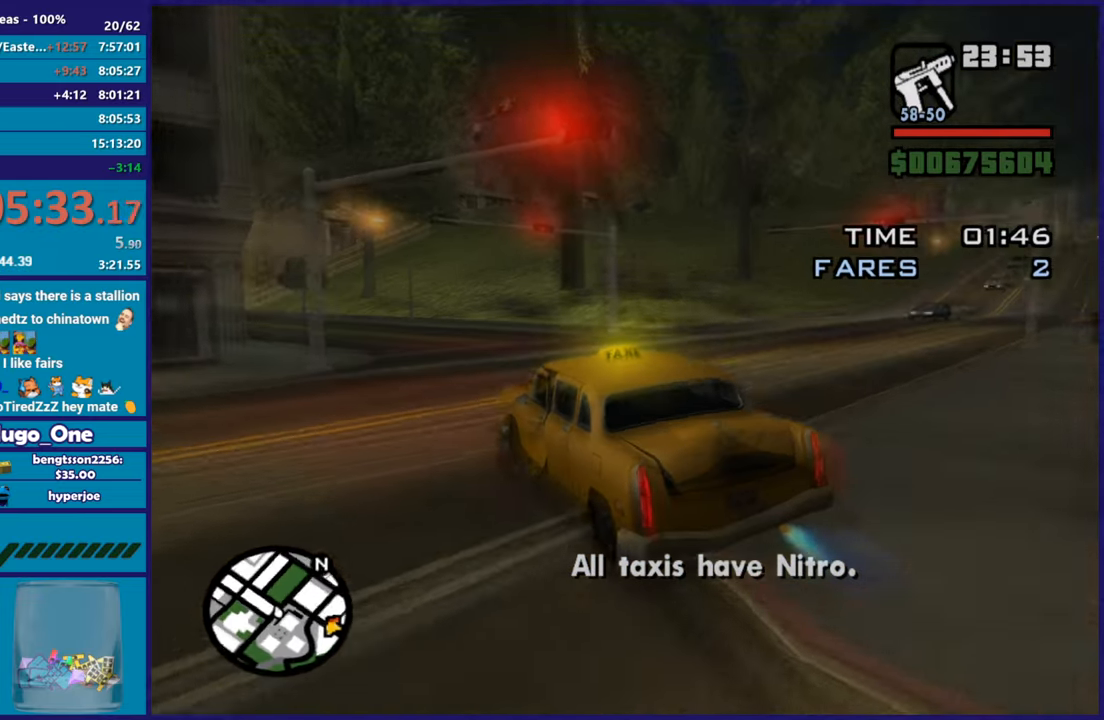
{"buttons": ["R2"], "left_stick": "left", "right_stick": "center", "button_events": []}
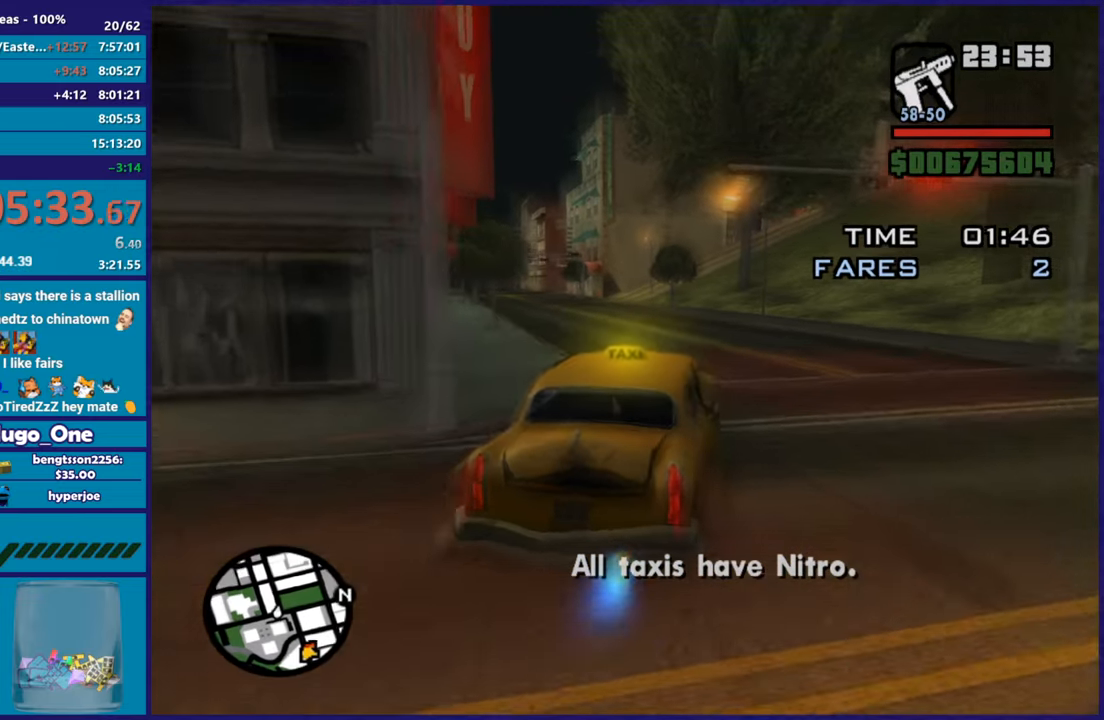
{"buttons": ["R2"], "left_stick": "left", "right_stick": "down-left", "button_events": []}